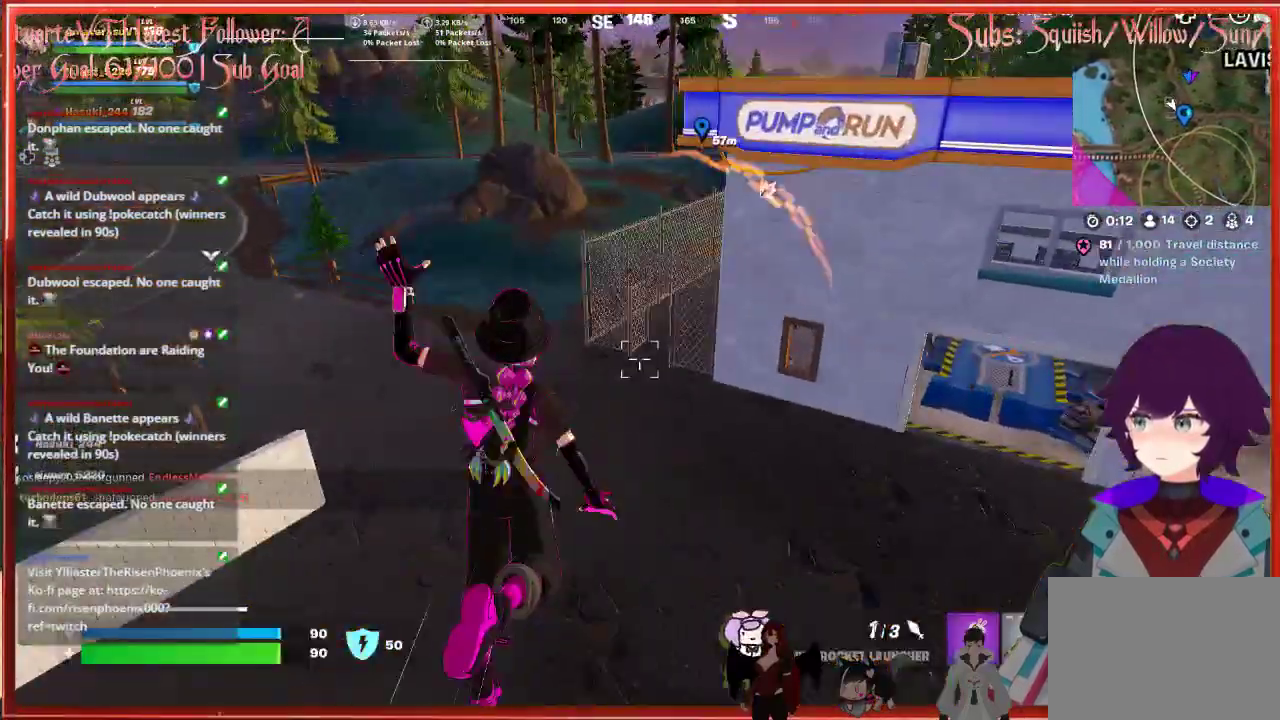
Gameplay with a controller (Xbox layout); each line is a JSON object with the inputs held at the frame after it. "events" lists button and stick changes between this image and that frame as [ms after this image, input, new state], when the widget could be followed in between.
{"buttons": [], "left_stick": "up", "right_stick": "up-right", "events": [[383, "right_stick", "up-right"]]}
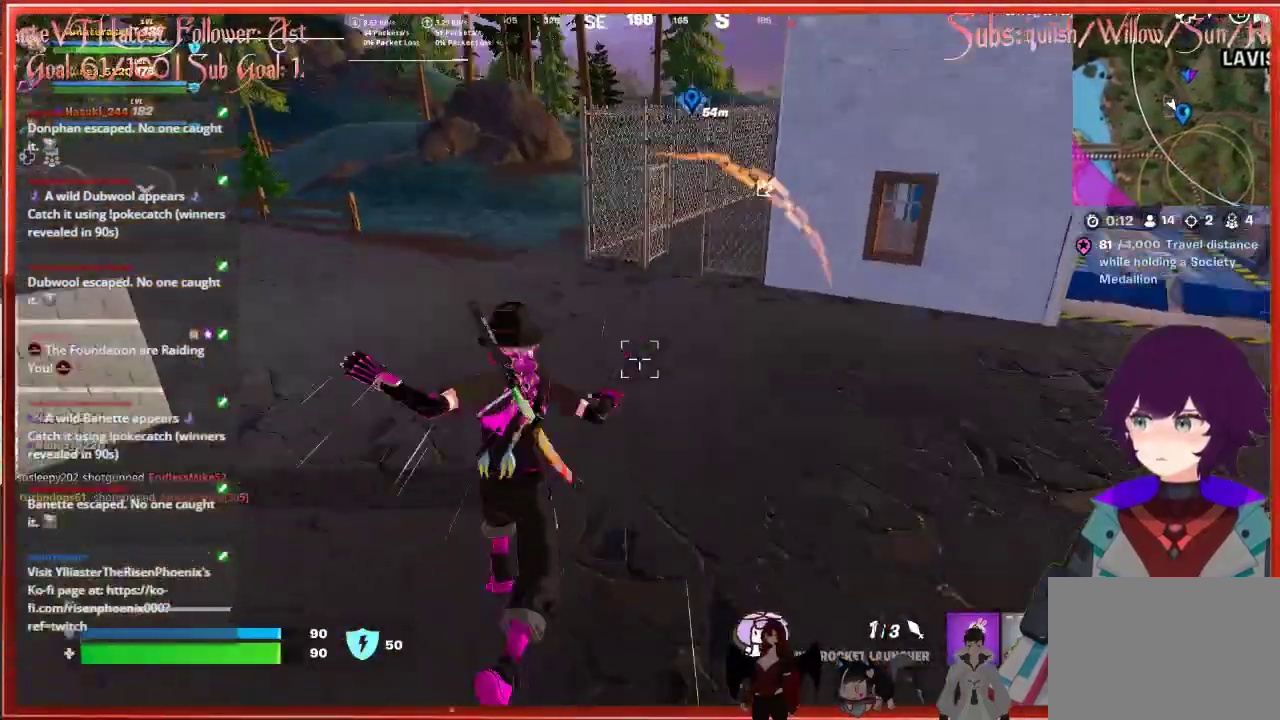
{"buttons": [], "left_stick": "up", "right_stick": "center", "events": [[383, "right_stick", "center"]]}
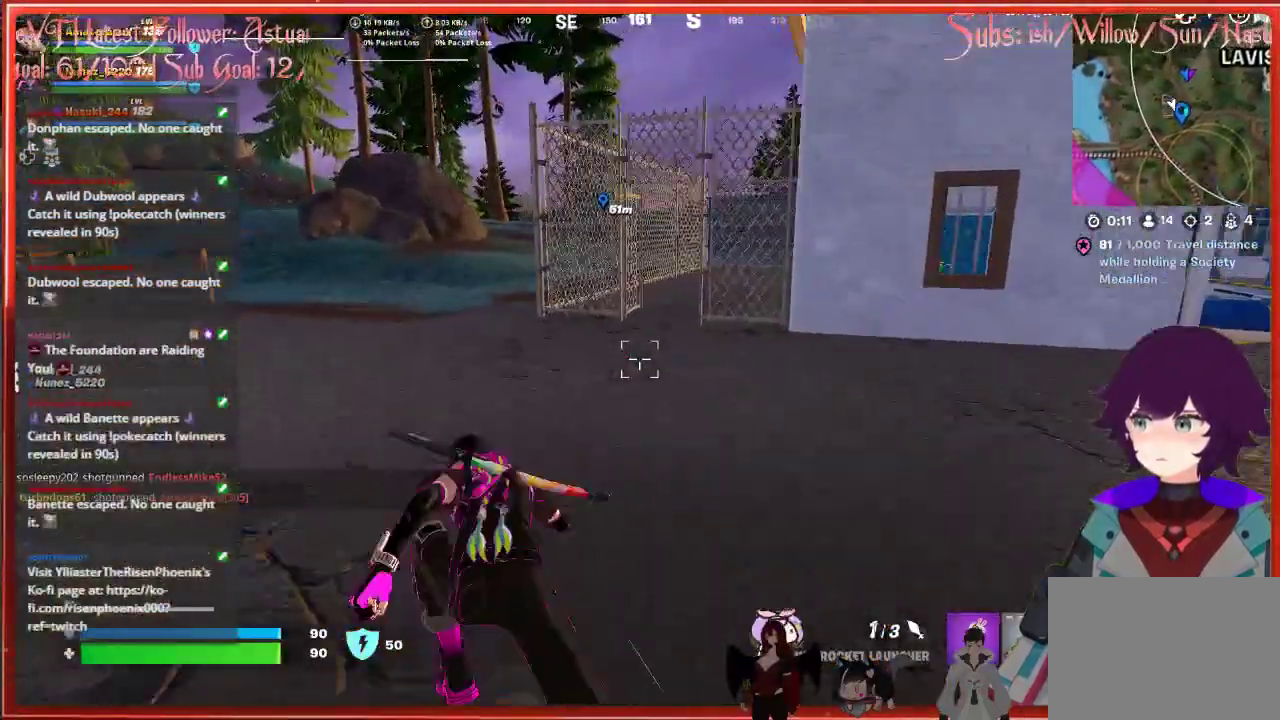
{"buttons": [], "left_stick": "up", "right_stick": "center", "events": []}
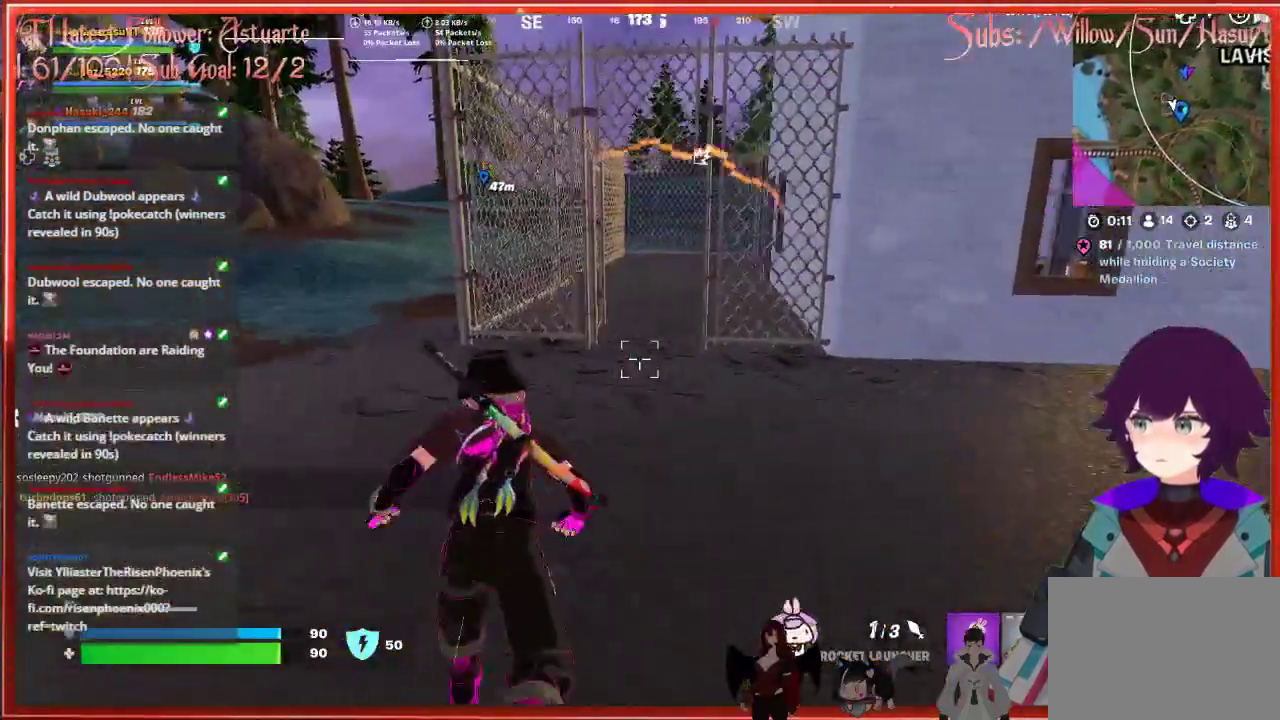
{"buttons": [], "left_stick": "up-right", "right_stick": "center", "events": [[83, "A", "down"], [117, "left_stick", "up-left"], [267, "A", "up"], [500, "left_stick", "up-right"]]}
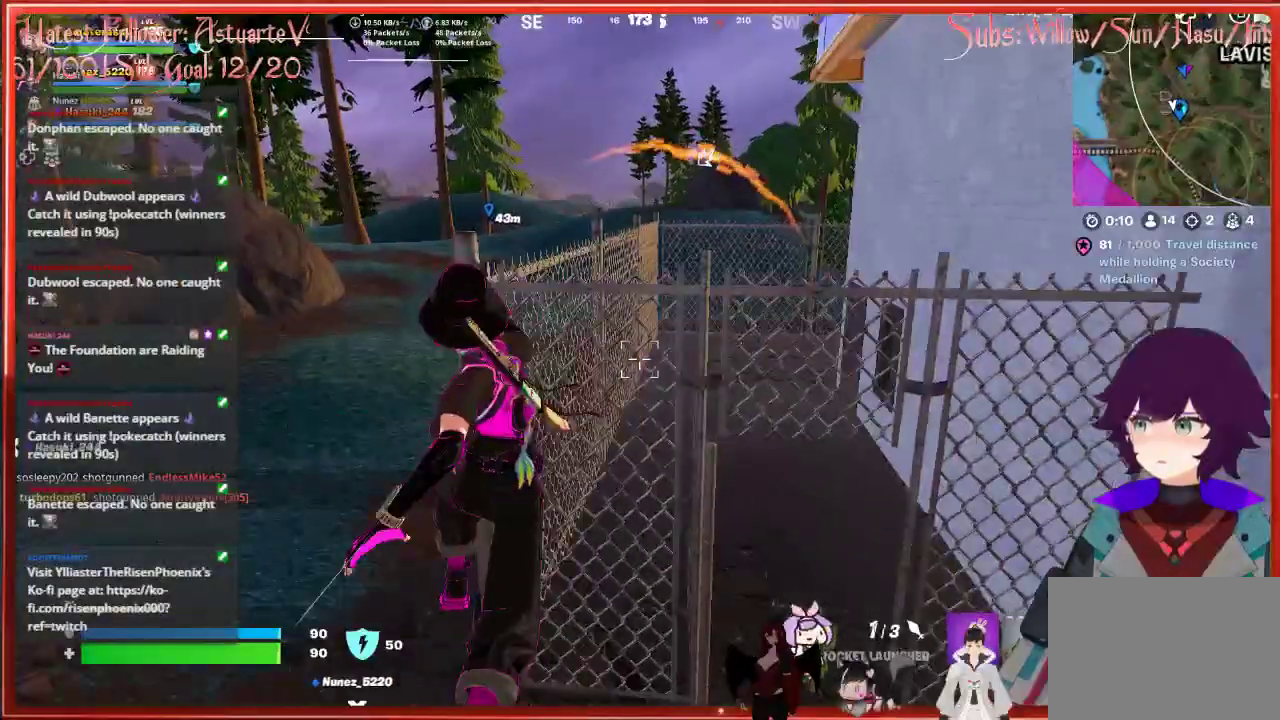
{"buttons": [], "left_stick": "right", "right_stick": "right", "events": [[33, "A", "down"], [100, "left_stick", "right"], [167, "A", "up"], [350, "right_stick", "right"]]}
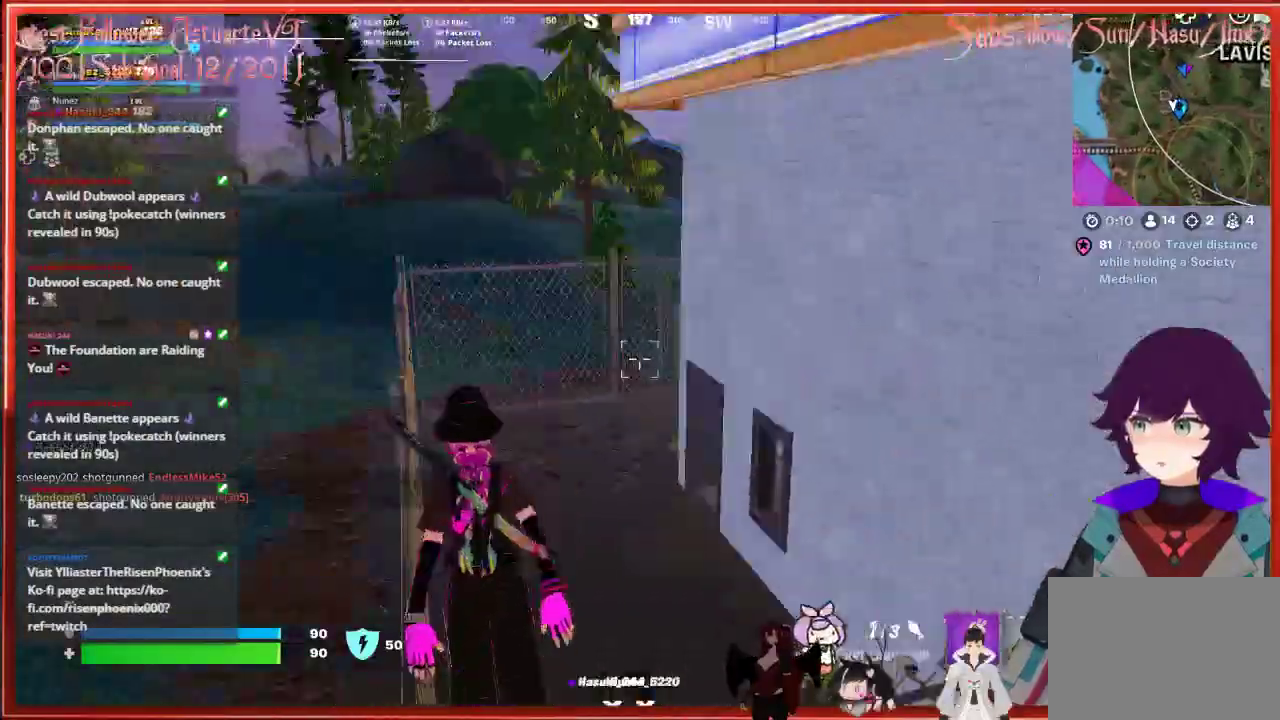
{"buttons": [], "left_stick": "center", "right_stick": "center", "events": [[67, "right_stick", "center"], [217, "left_stick", "center"]]}
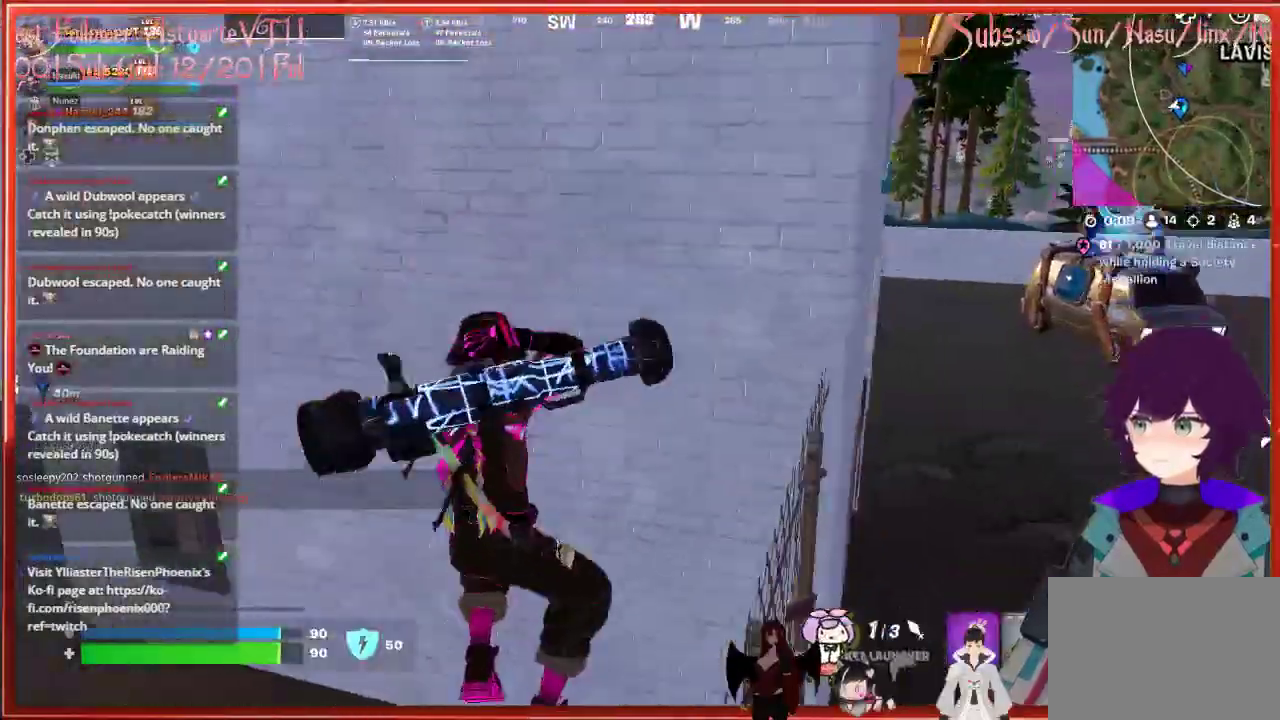
{"buttons": ["A"], "left_stick": "down-right", "right_stick": "center", "events": [[117, "right_stick", "up-right"], [267, "left_stick", "down-right"], [283, "right_stick", "center"], [483, "A", "down"]]}
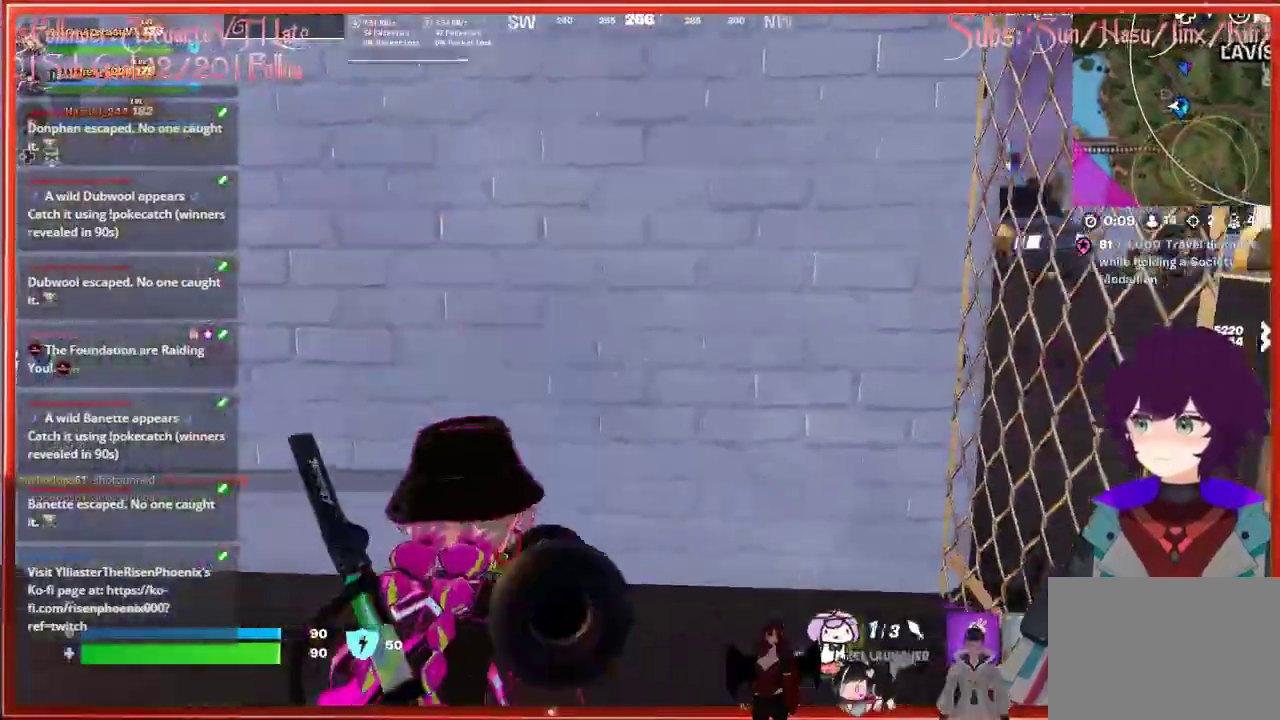
{"buttons": ["A"], "left_stick": "down-right", "right_stick": "center", "events": [[217, "A", "up"], [383, "A", "down"]]}
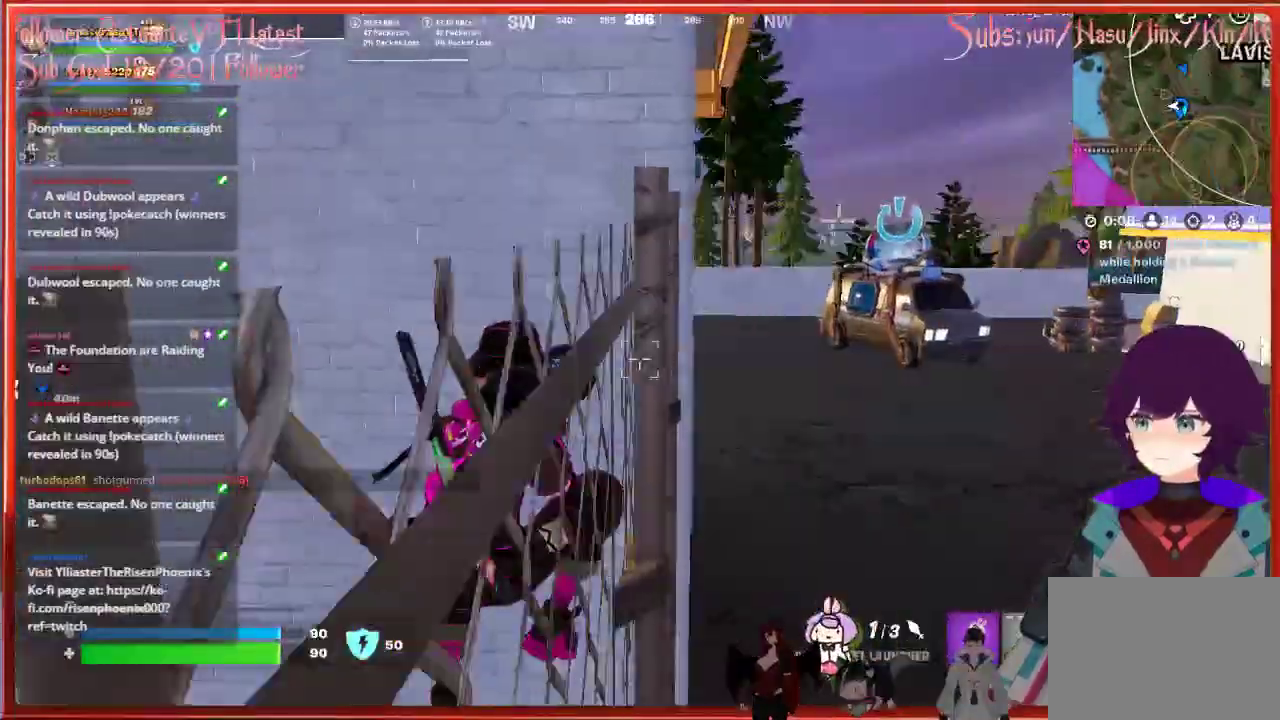
{"buttons": [], "left_stick": "up-right", "right_stick": "right", "events": [[67, "A", "up"], [267, "left_stick", "center"], [283, "right_stick", "up-right"], [417, "right_stick", "right"], [450, "left_stick", "up-right"]]}
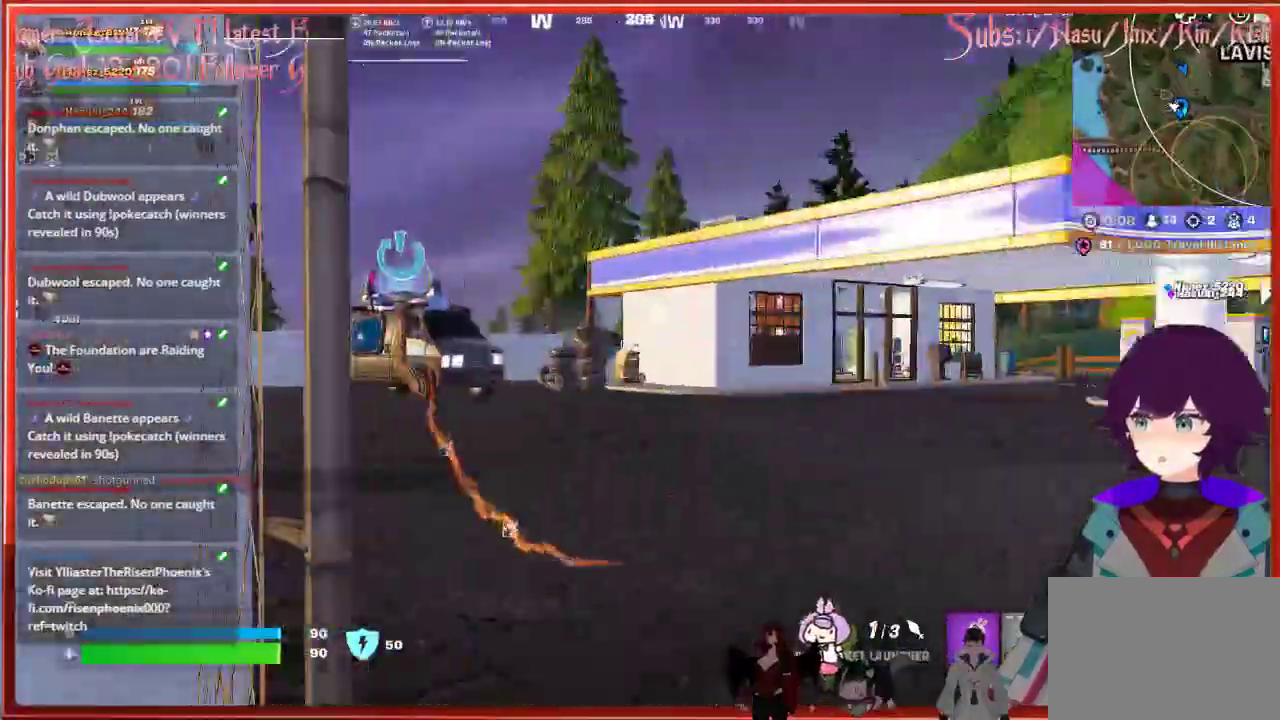
{"buttons": [], "left_stick": "center", "right_stick": "left", "events": [[17, "right_stick", "down-right"], [150, "left_stick", "up"], [200, "right_stick", "center"], [333, "right_stick", "left"], [500, "left_stick", "center"]]}
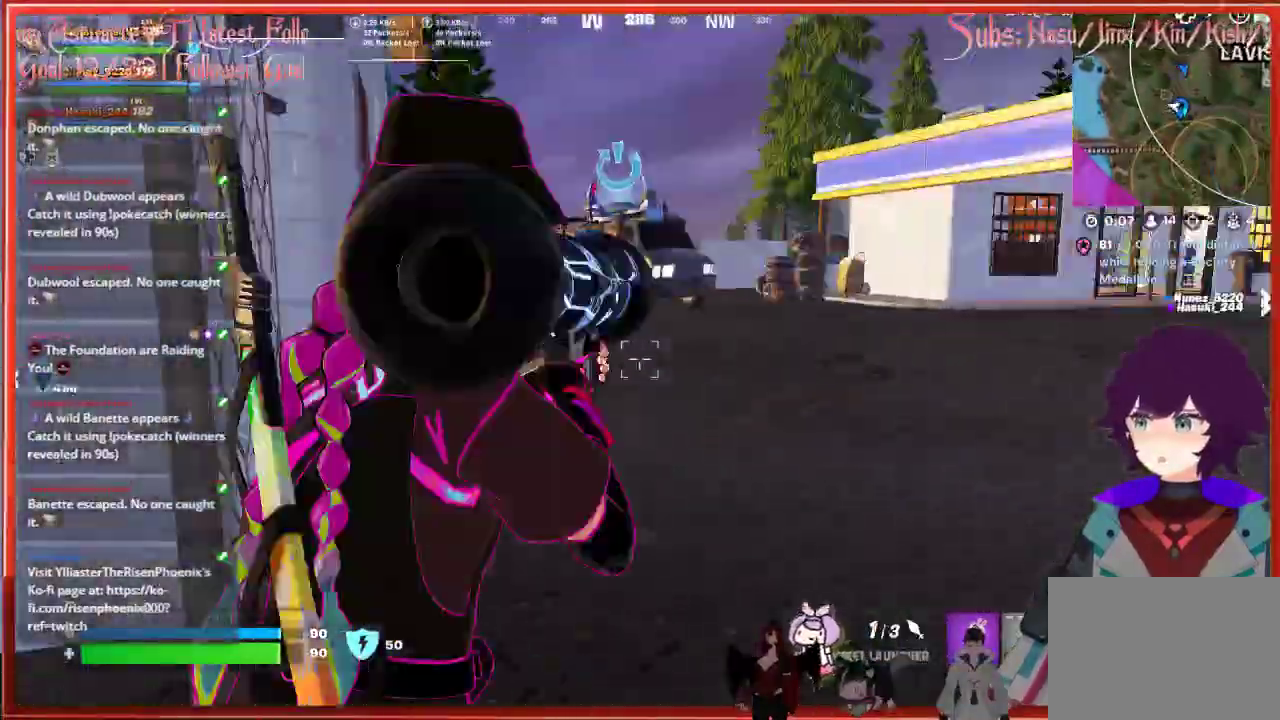
{"buttons": [], "left_stick": "down-left", "right_stick": "left", "events": [[17, "left_stick", "up"], [50, "left_stick", "down-right"], [150, "right_stick", "center"], [267, "left_stick", "down-left"], [283, "right_stick", "left"]]}
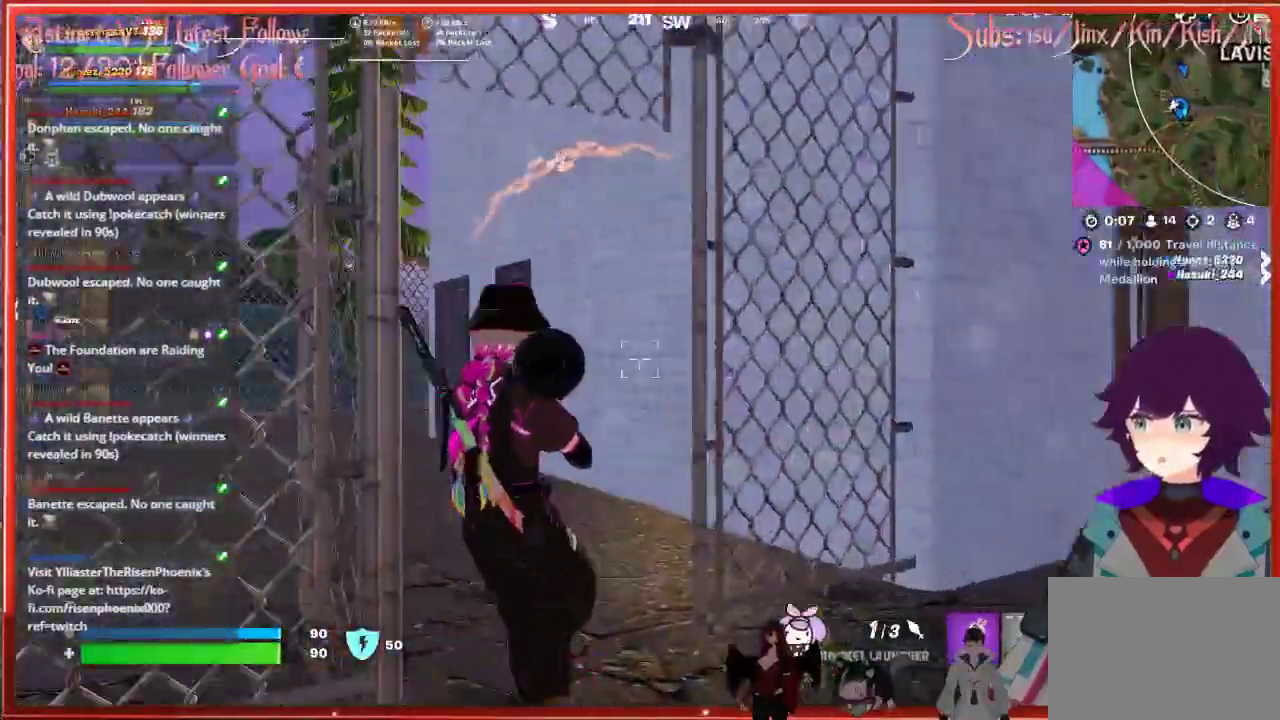
{"buttons": ["A"], "left_stick": "center", "right_stick": "center", "events": [[50, "right_stick", "center"], [367, "left_stick", "center"], [383, "A", "down"]]}
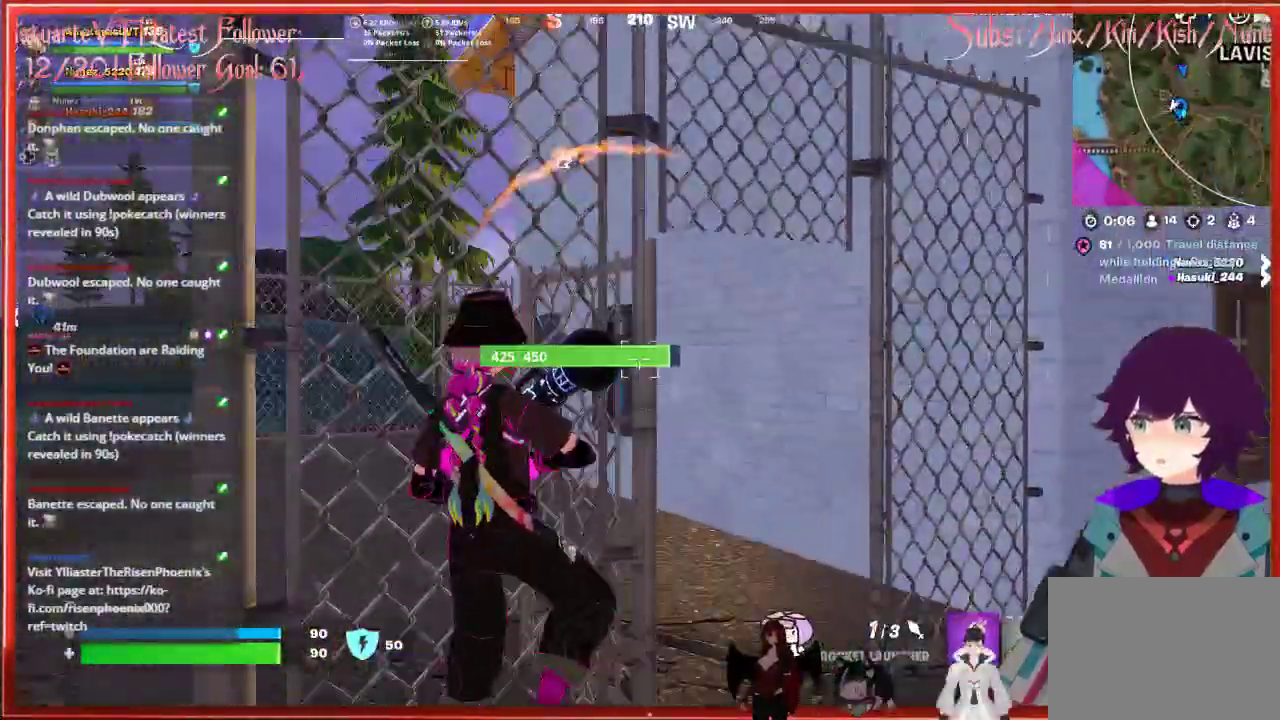
{"buttons": [], "left_stick": "right", "right_stick": "down-right", "events": [[33, "A", "up"], [100, "left_stick", "up-left"], [150, "A", "down"], [267, "left_stick", "center"], [283, "A", "up"], [317, "left_stick", "right"], [467, "right_stick", "down-right"]]}
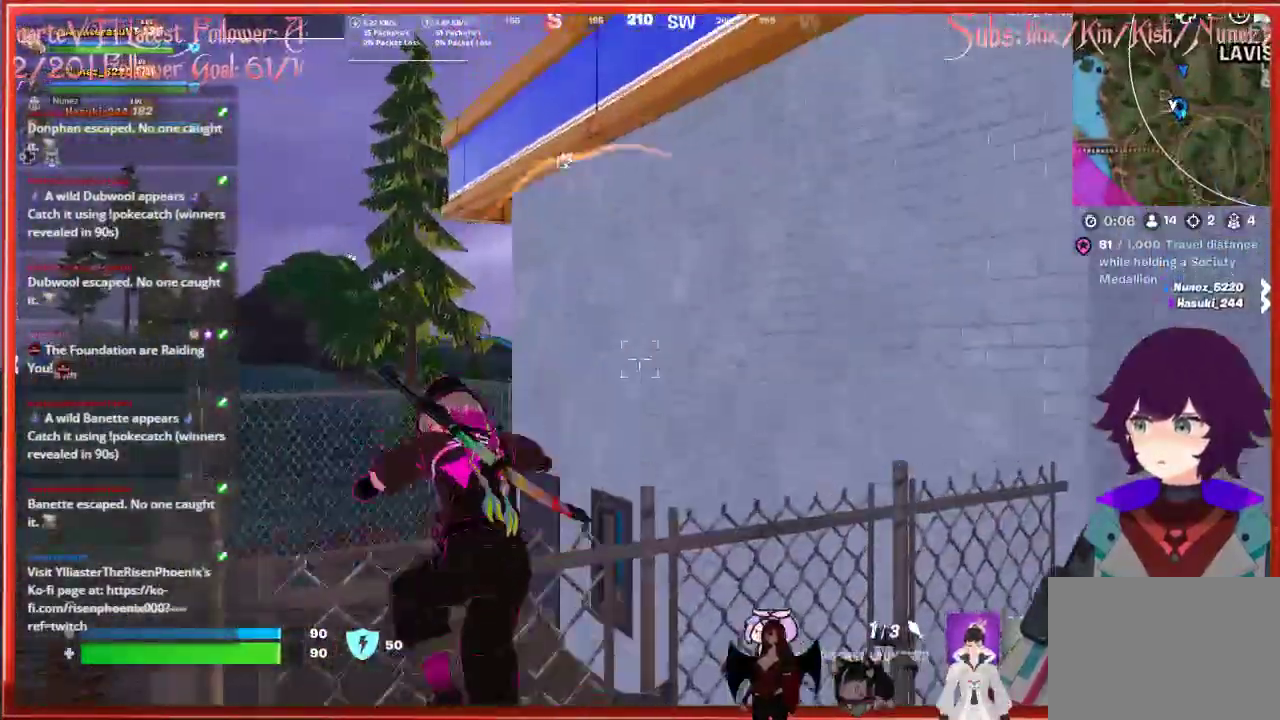
{"buttons": [], "left_stick": "down-right", "right_stick": "right", "events": [[17, "left_stick", "center"], [167, "right_stick", "center"], [283, "right_stick", "right"], [483, "left_stick", "down-right"]]}
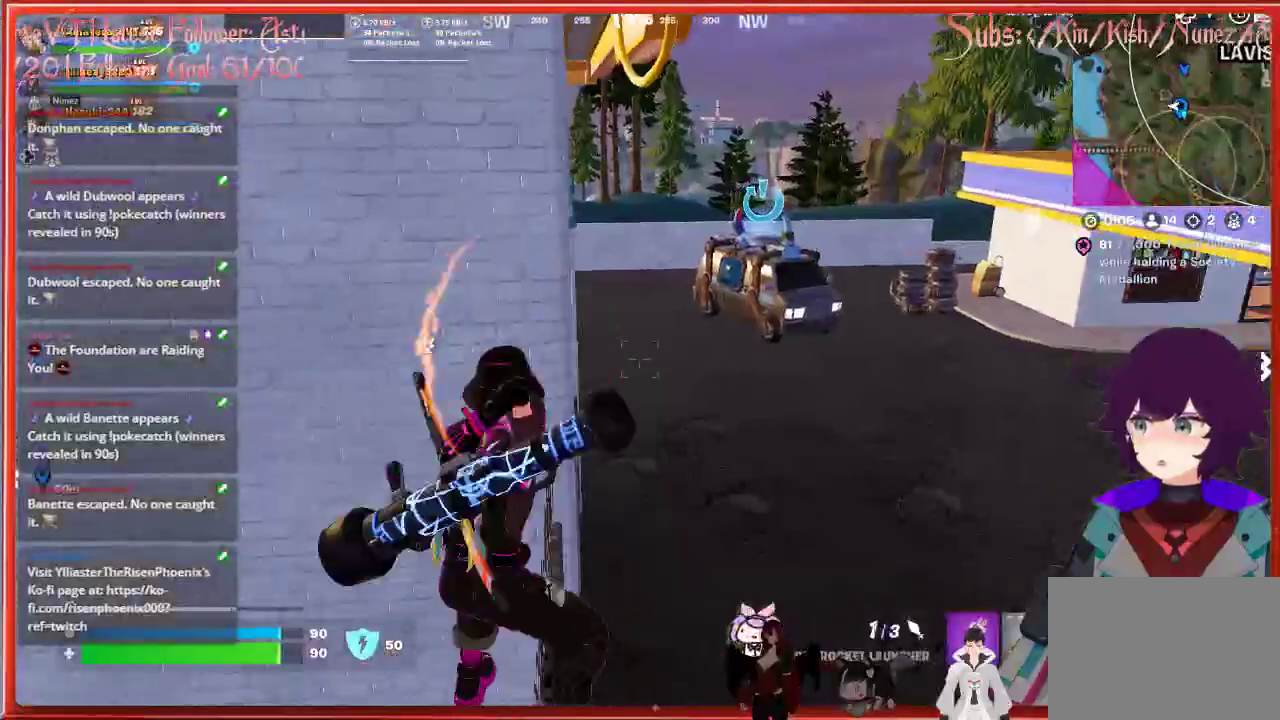
{"buttons": [], "left_stick": "center", "right_stick": "center", "events": [[17, "right_stick", "center"], [67, "left_stick", "center"], [283, "right_stick", "up"], [483, "right_stick", "center"]]}
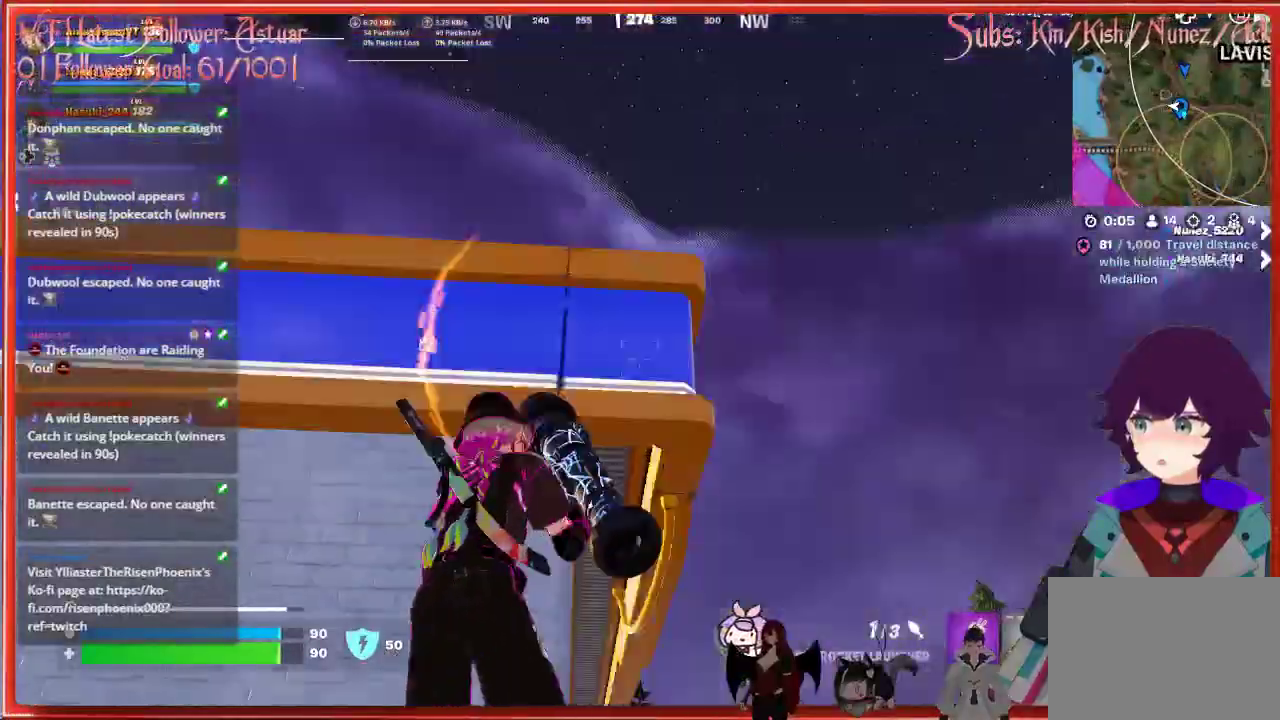
{"buttons": ["A"], "left_stick": "up", "right_stick": "center", "events": [[167, "left_stick", "up"], [367, "A", "down"]]}
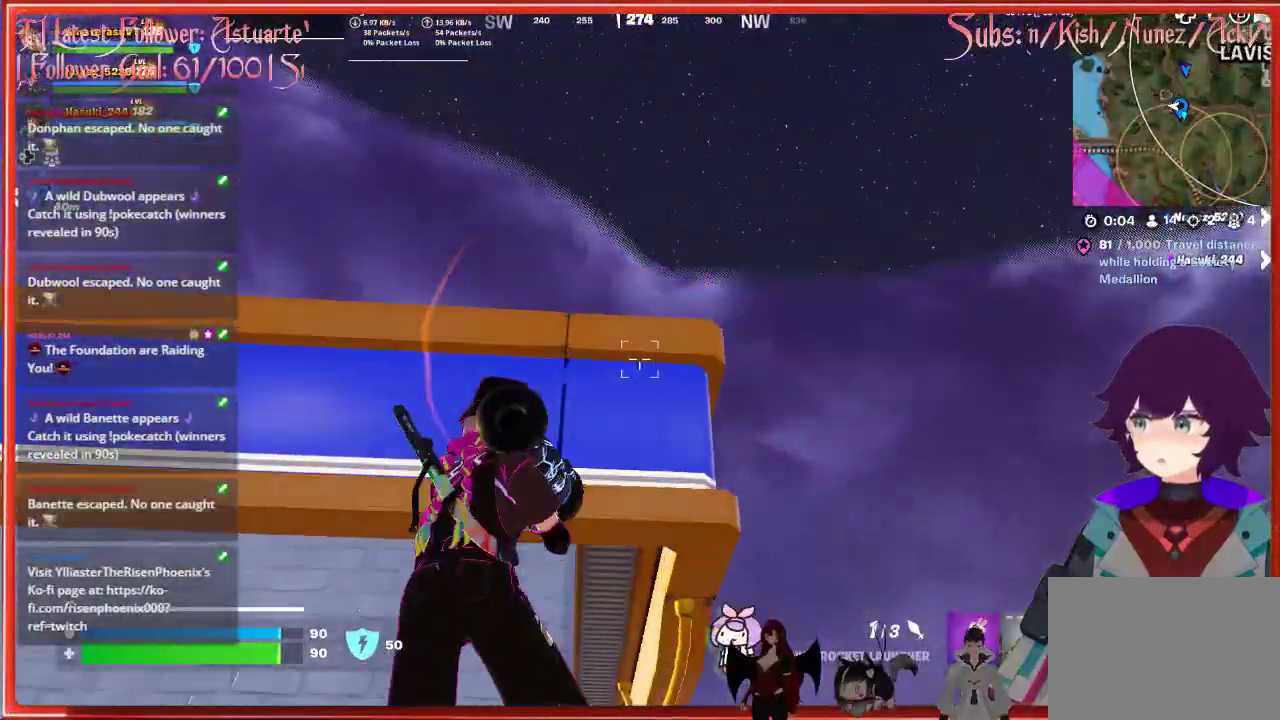
{"buttons": ["A"], "left_stick": "up", "right_stick": "center", "events": [[83, "A", "up"], [217, "A", "down"], [367, "A", "up"], [467, "A", "down"]]}
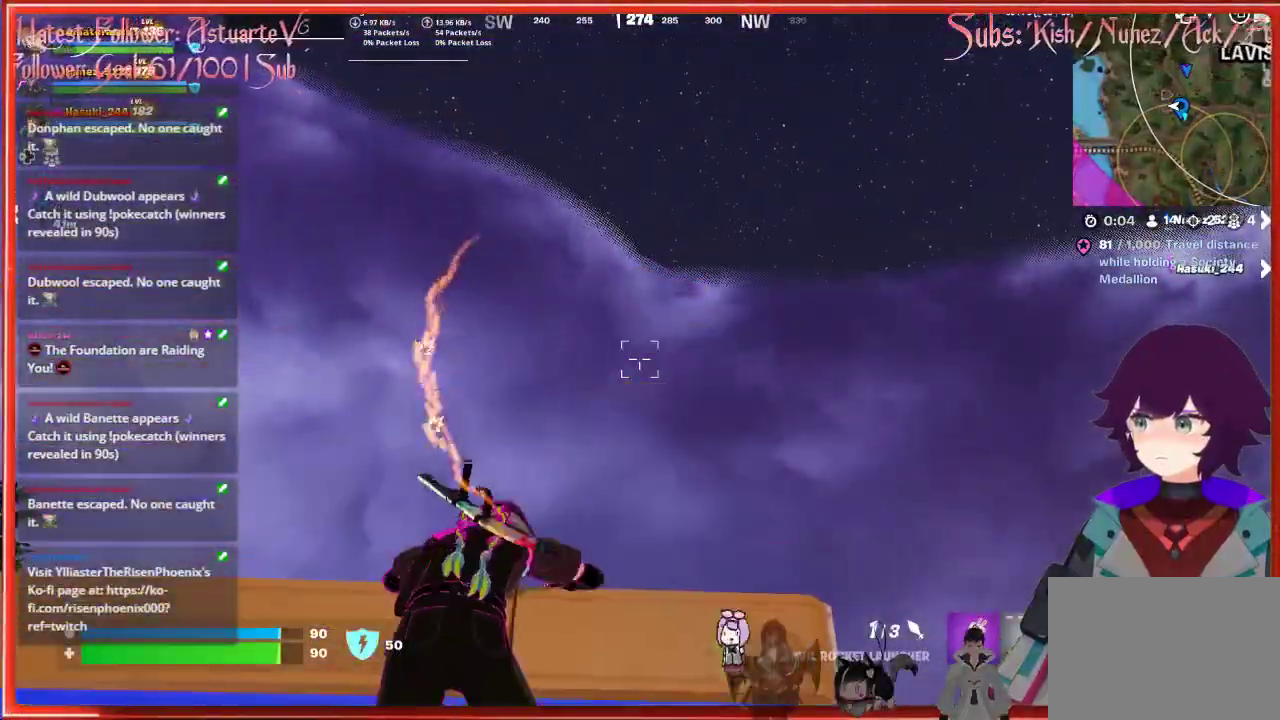
{"buttons": [], "left_stick": "up", "right_stick": "center", "events": [[33, "A", "up"], [133, "right_stick", "down-left"], [350, "right_stick", "center"]]}
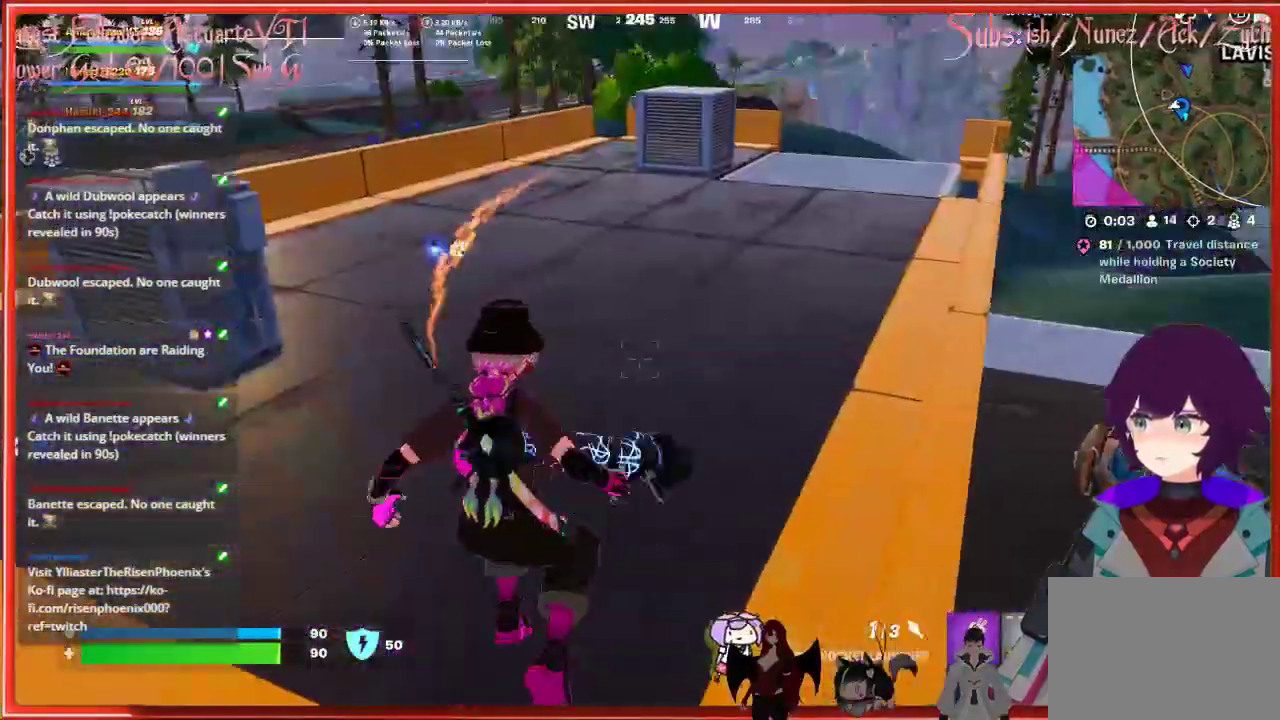
{"buttons": [], "left_stick": "up", "right_stick": "center", "events": [[67, "right_stick", "left"], [233, "L3", "down"], [417, "L3", "up"], [450, "right_stick", "center"]]}
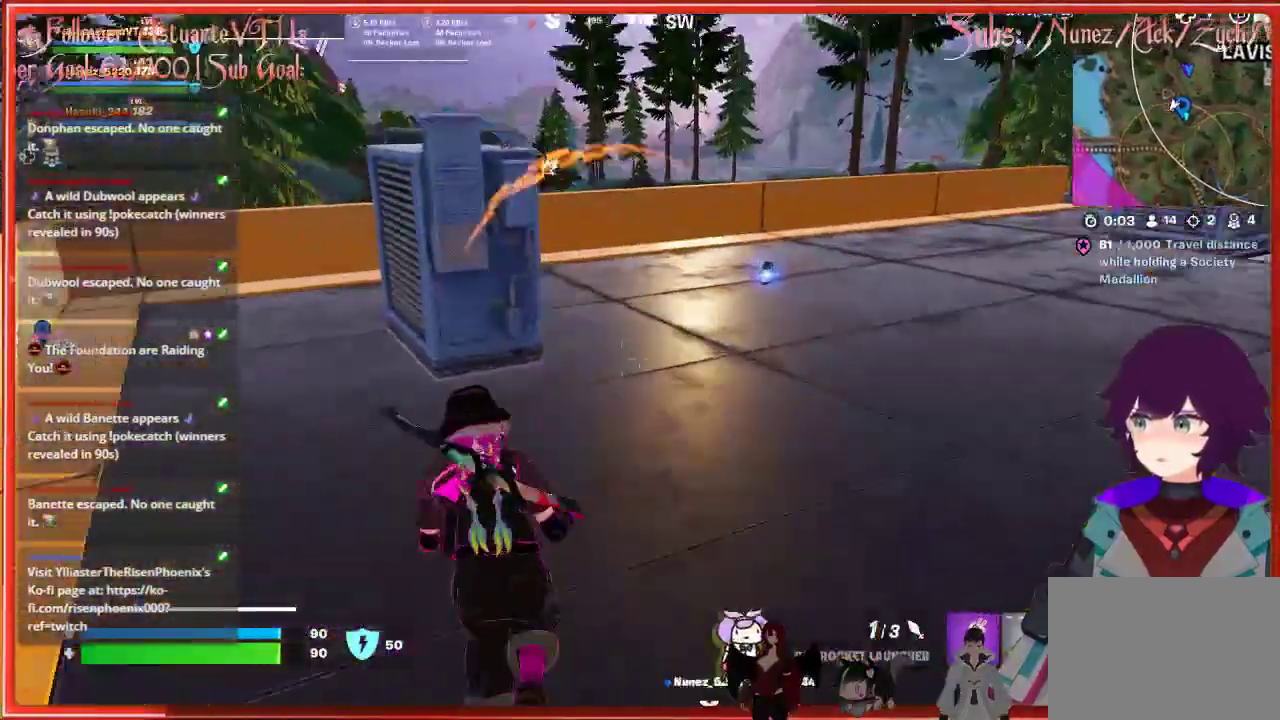
{"buttons": [], "left_stick": "up", "right_stick": "center", "events": []}
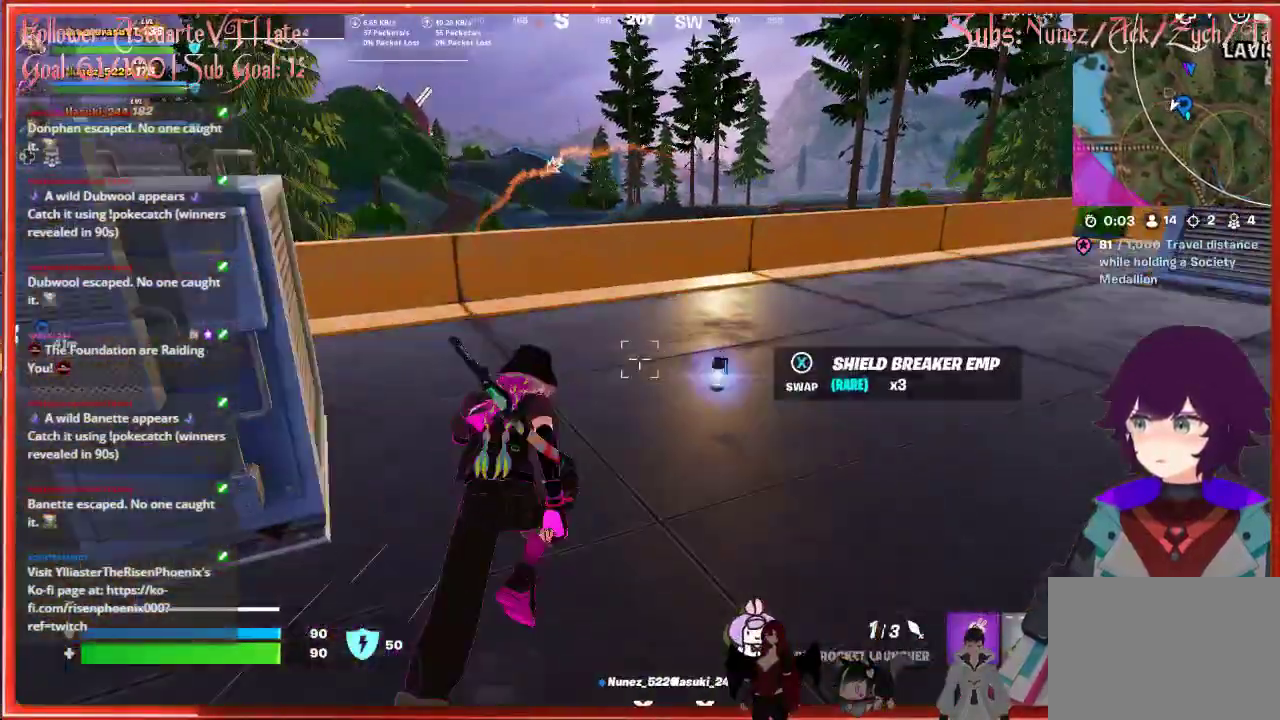
{"buttons": [], "left_stick": "up", "right_stick": "center", "events": [[100, "left_stick", "center"], [450, "left_stick", "up"]]}
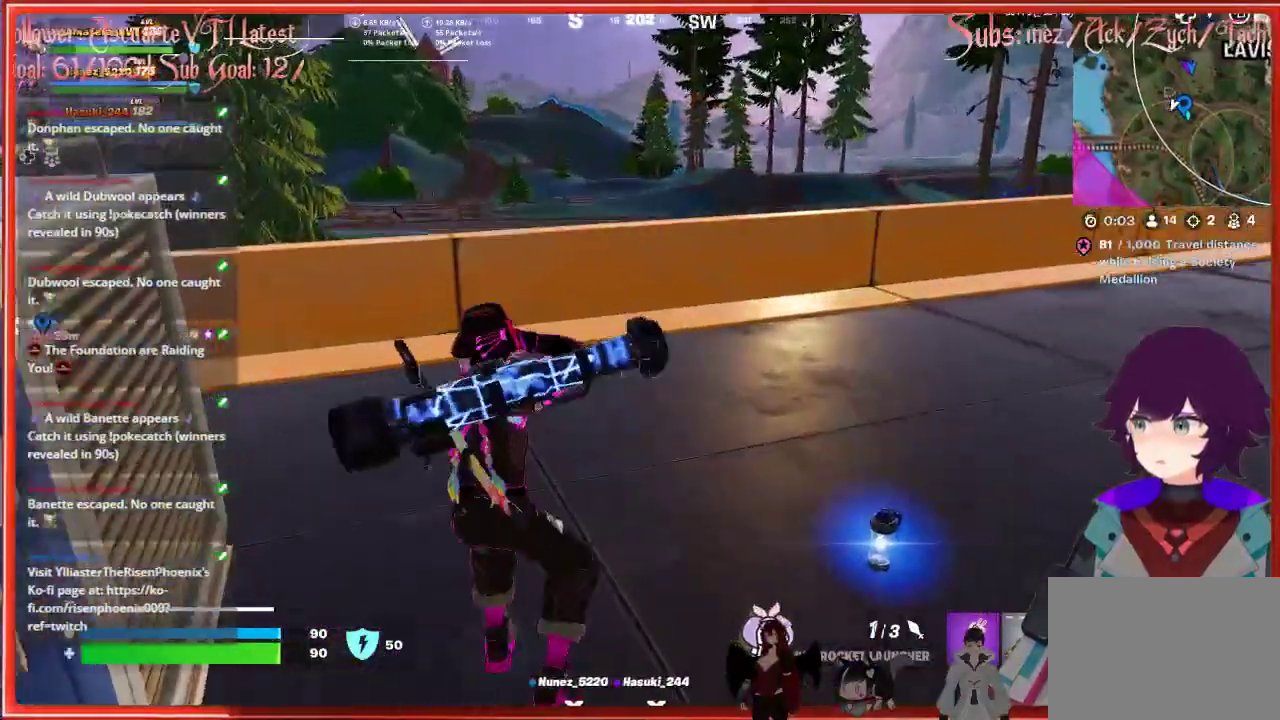
{"buttons": [], "left_stick": "up", "right_stick": "center", "events": [[400, "R1", "down"], [483, "R1", "up"]]}
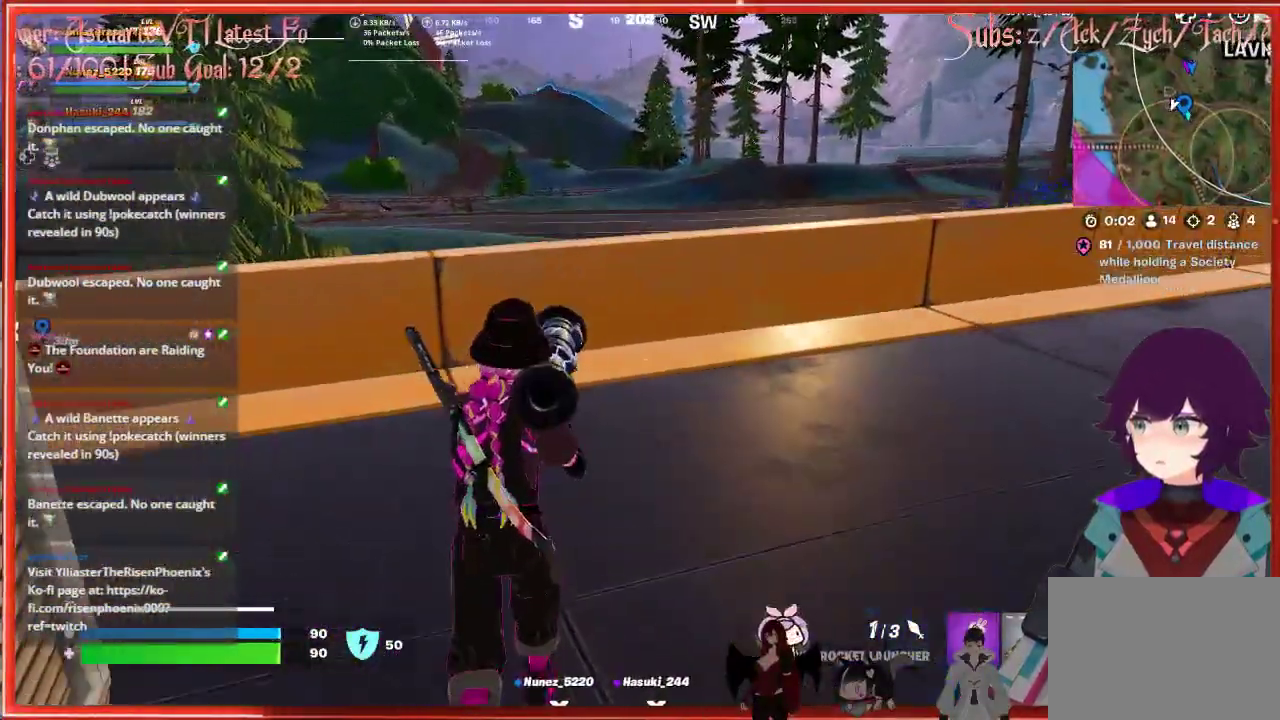
{"buttons": [], "left_stick": "up-right", "right_stick": "center", "events": [[33, "R1", "down"], [50, "left_stick", "up-right"], [133, "R1", "up"], [317, "R1", "down"], [433, "R1", "up"]]}
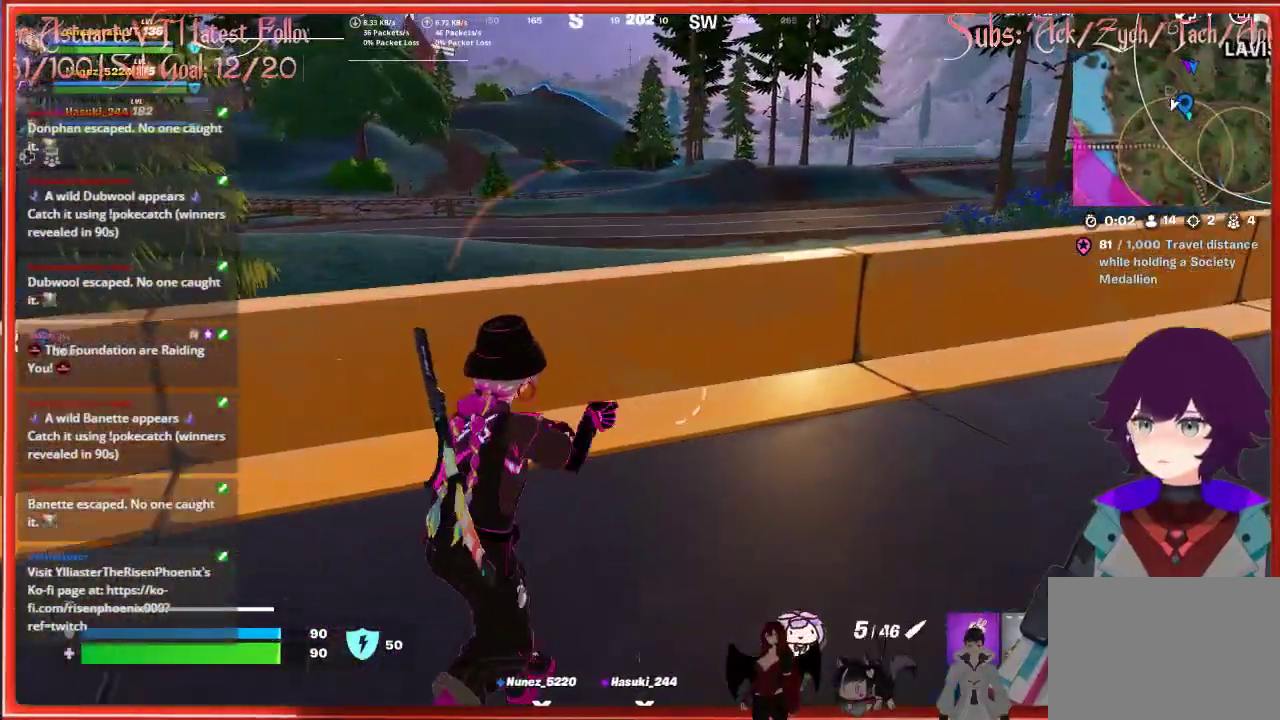
{"buttons": [], "left_stick": "up-right", "right_stick": "left", "events": [[17, "right_stick", "down-left"], [183, "R3", "down"], [300, "R3", "up"], [367, "right_stick", "left"]]}
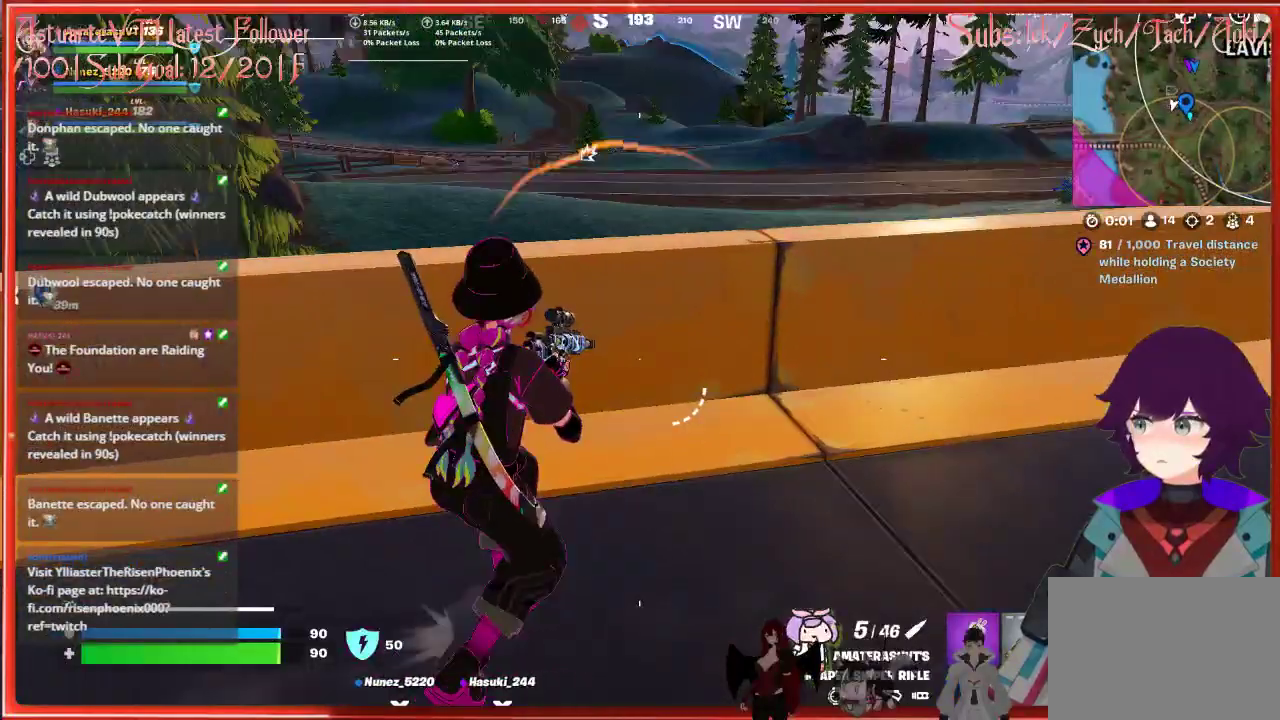
{"buttons": [], "left_stick": "right", "right_stick": "center", "events": [[267, "right_stick", "center"], [417, "left_stick", "right"]]}
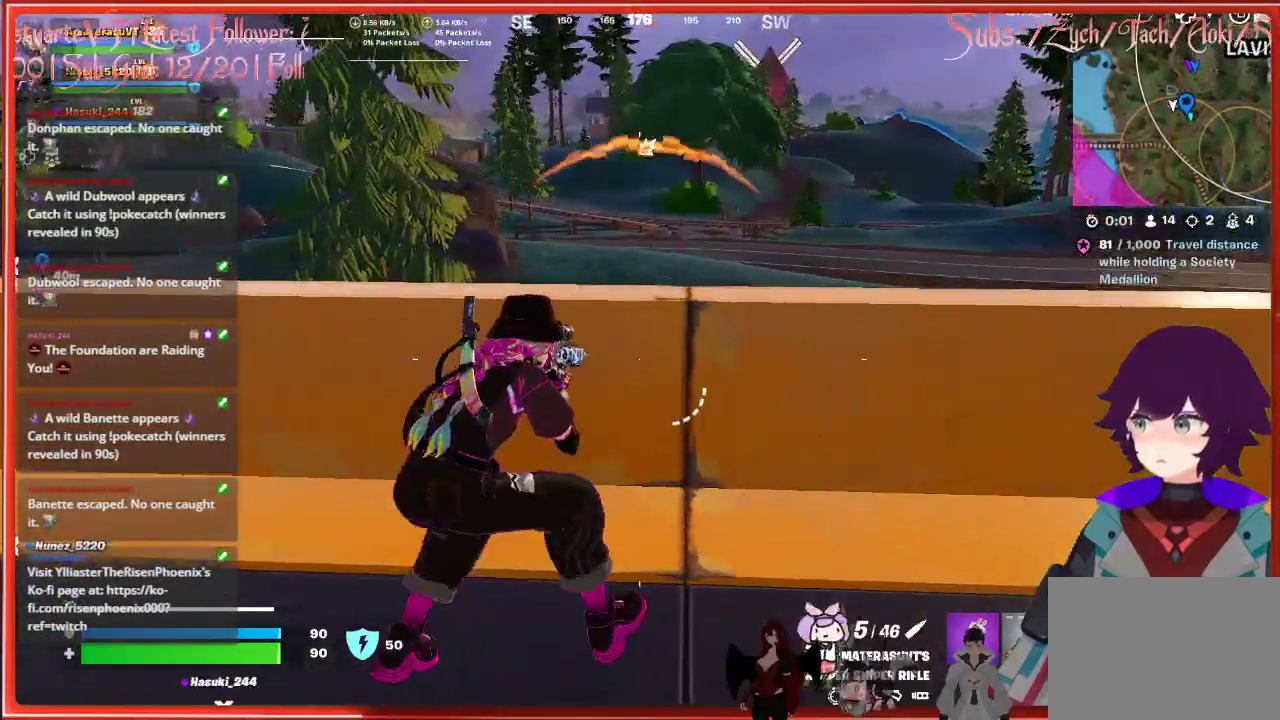
{"buttons": [], "left_stick": "up-right", "right_stick": "center", "events": [[417, "left_stick", "up-right"]]}
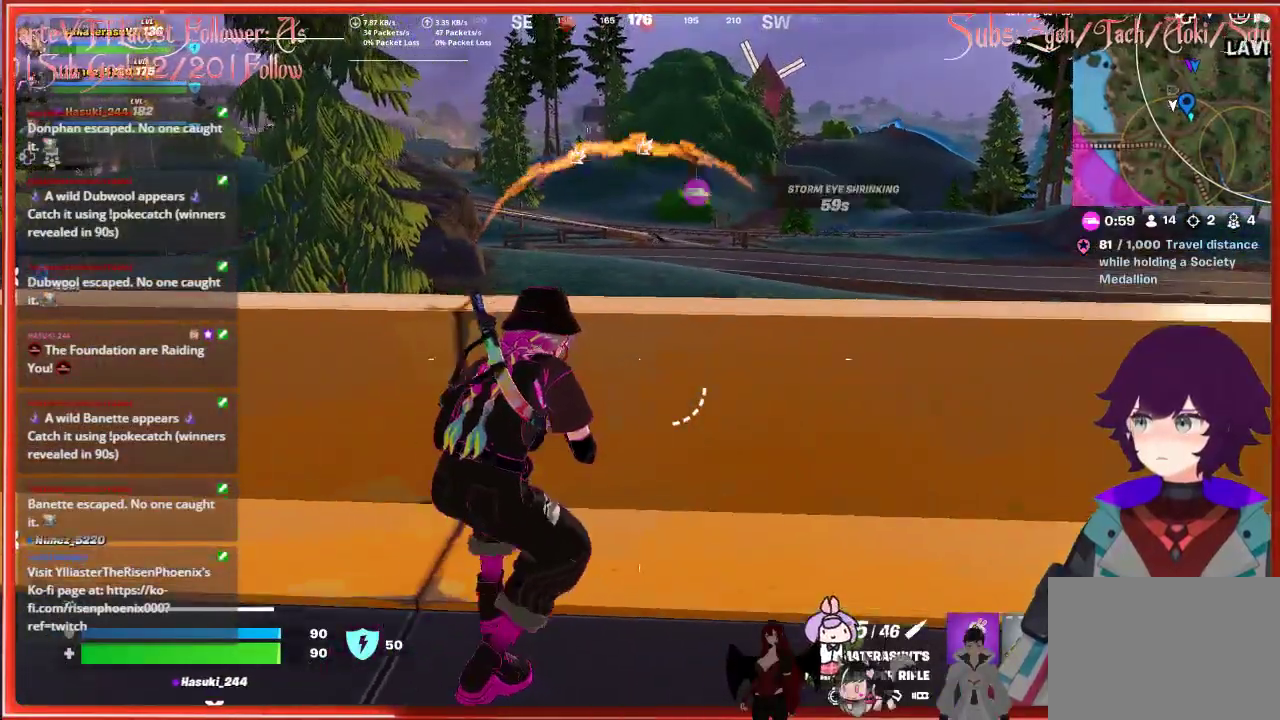
{"buttons": ["L2"], "left_stick": "center", "right_stick": "up", "events": [[200, "R3", "down"], [300, "R3", "up"], [333, "right_stick", "up"], [367, "L2", "down"], [367, "left_stick", "center"]]}
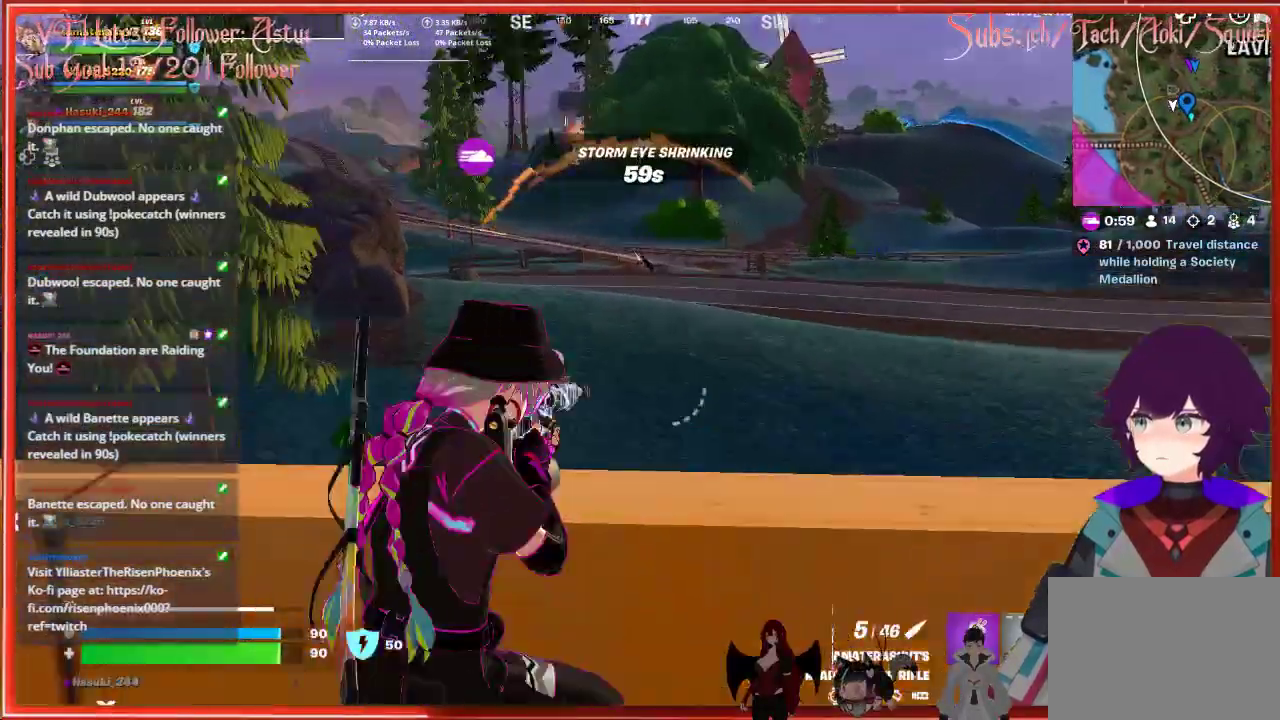
{"buttons": ["L2"], "left_stick": "center", "right_stick": "up", "events": [[100, "right_stick", "center"], [183, "right_stick", "up"]]}
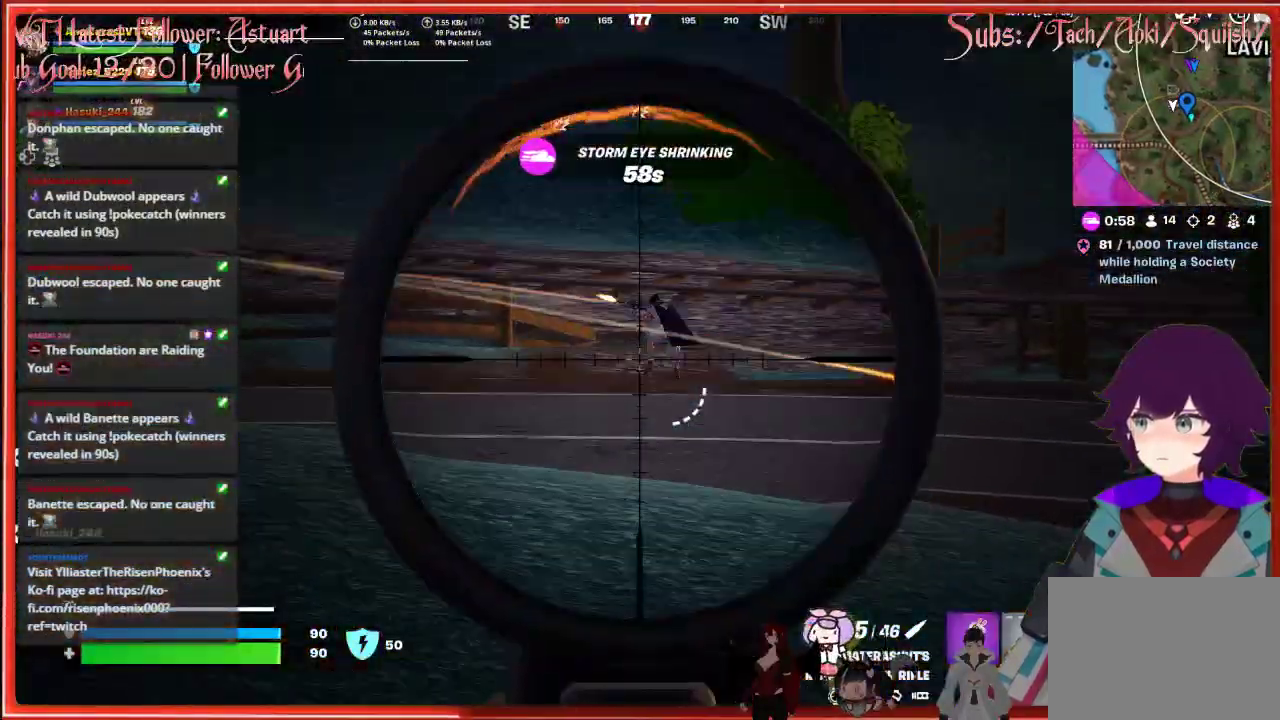
{"buttons": ["L2"], "left_stick": "center", "right_stick": "center", "events": [[150, "right_stick", "center"]]}
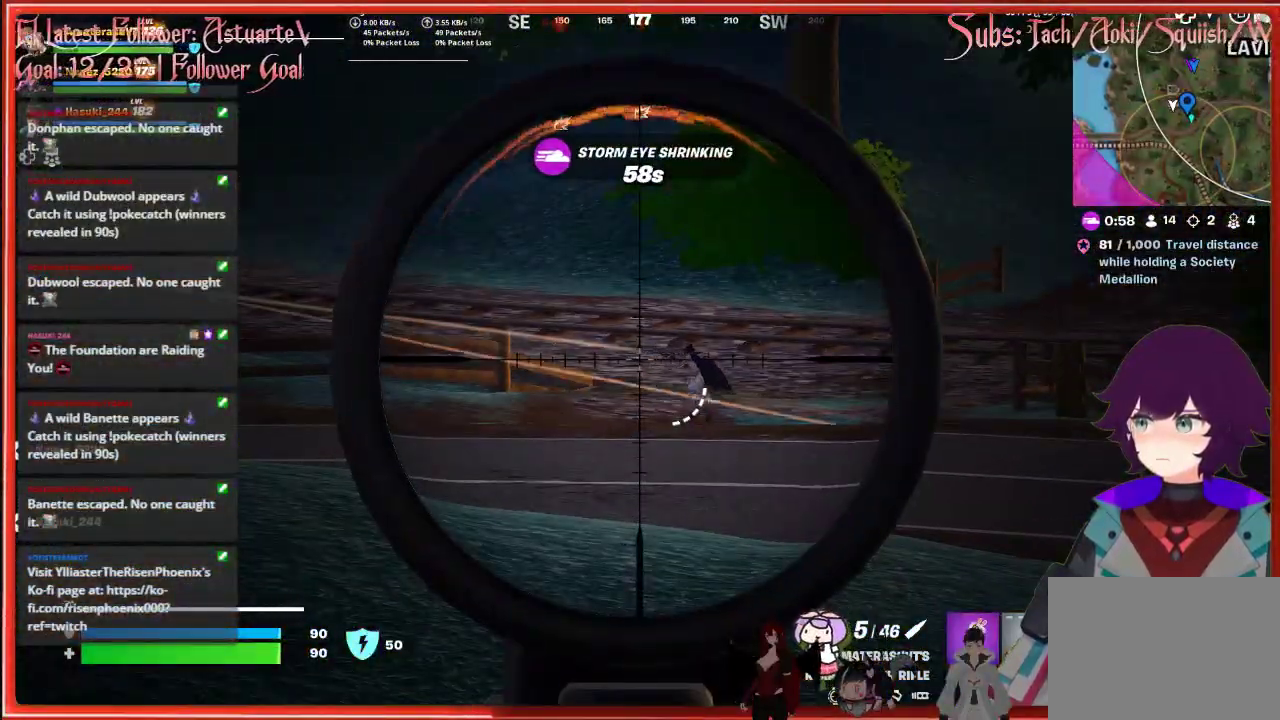
{"buttons": ["L2"], "left_stick": "center", "right_stick": "center", "events": []}